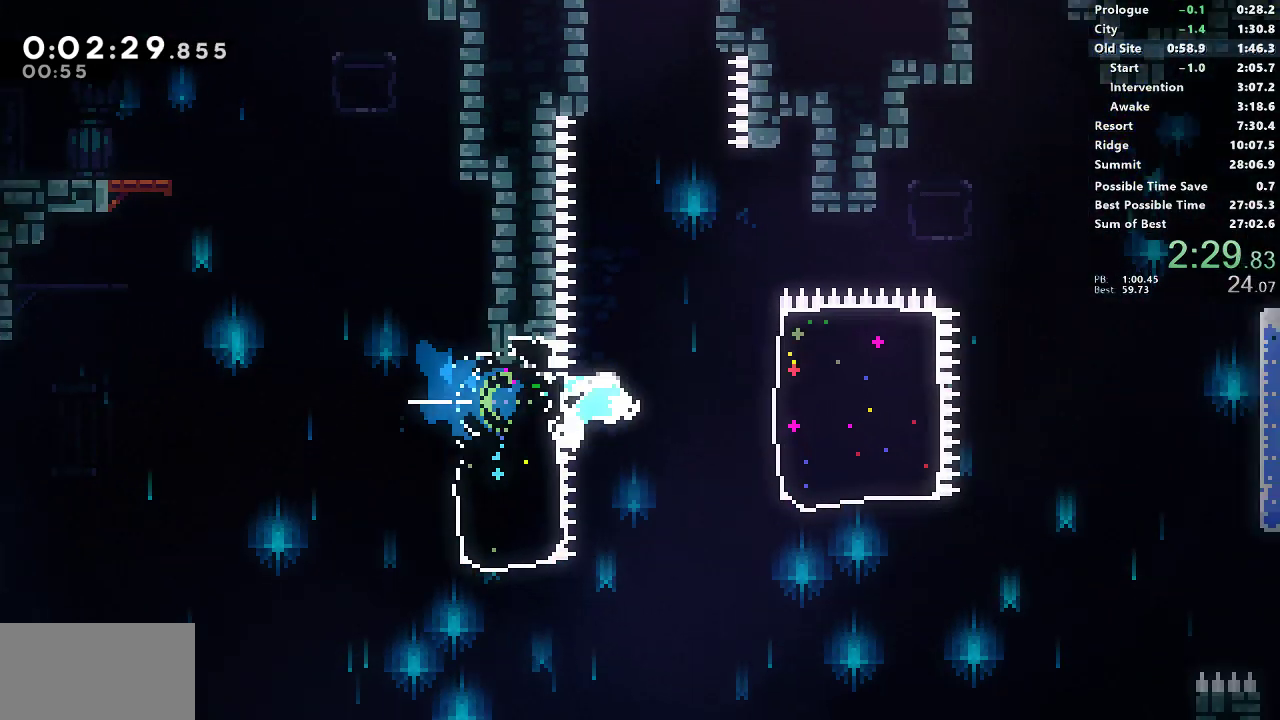
Gameplay with a controller (PlayStation layout); each line is a JSON object with the inputs held at the frame after it. "button_events" lists button changes between this image and that frame as [ms after this image, input, new state], when the widget could be followed in between (sticks are given only as held states). This document gives stick clicks only as held states, not as events. Not read: L1 R1 R3 right_stick.
{"buttons": ["DPAD_RIGHT"], "left_stick": "center", "button_events": [[117, "SQUARE", "down"], [283, "SQUARE", "up"]]}
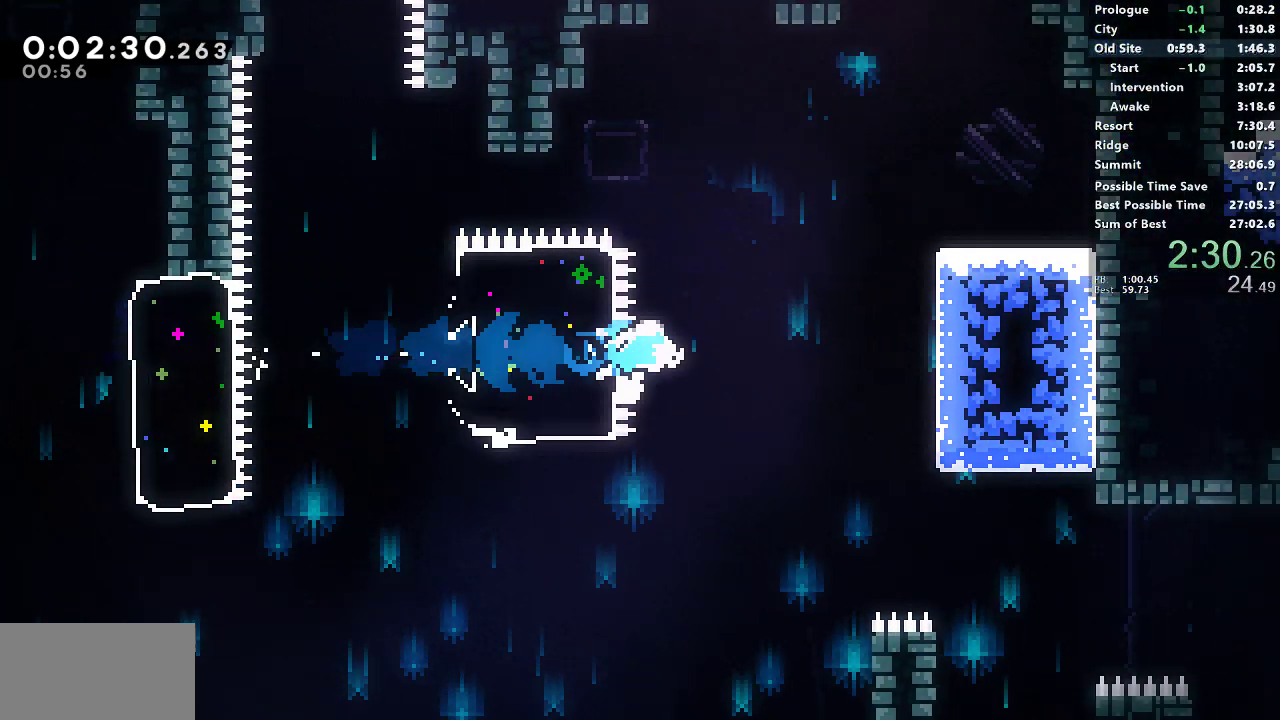
{"buttons": ["DPAD_RIGHT"], "left_stick": "center", "button_events": []}
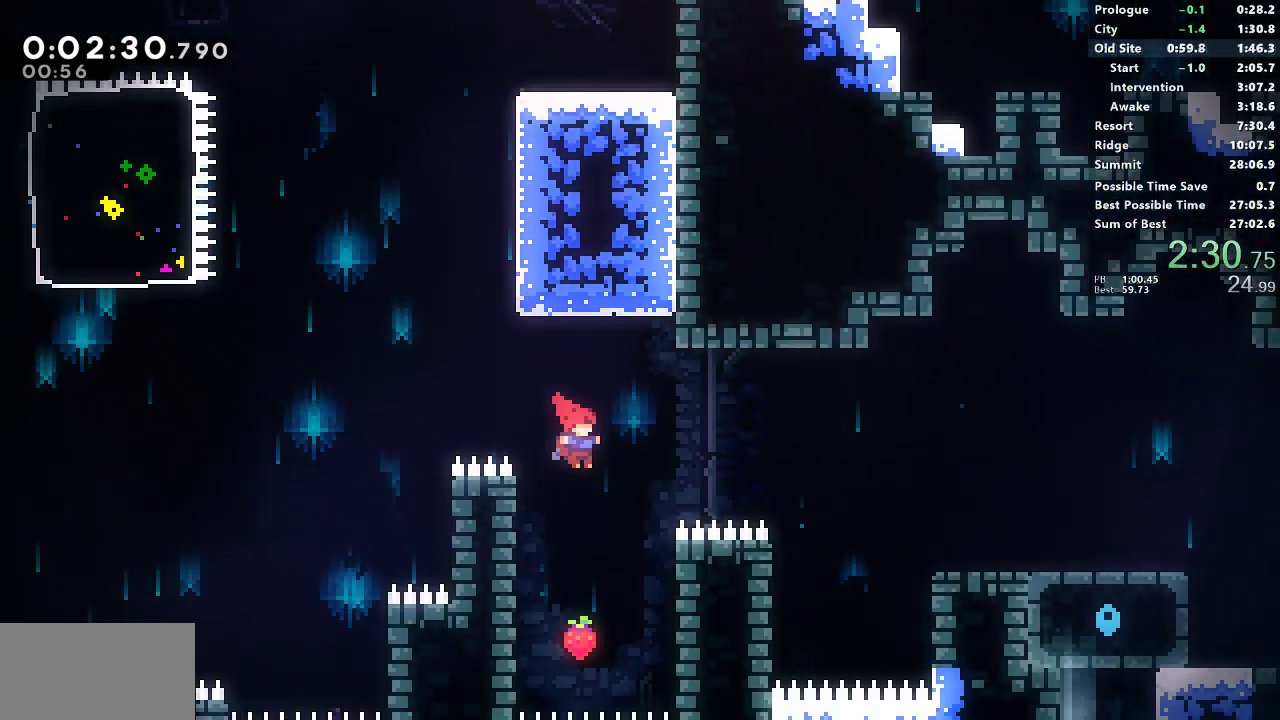
{"buttons": ["DPAD_RIGHT"], "left_stick": "center", "button_events": [[50, "SQUARE", "down"], [400, "SQUARE", "up"]]}
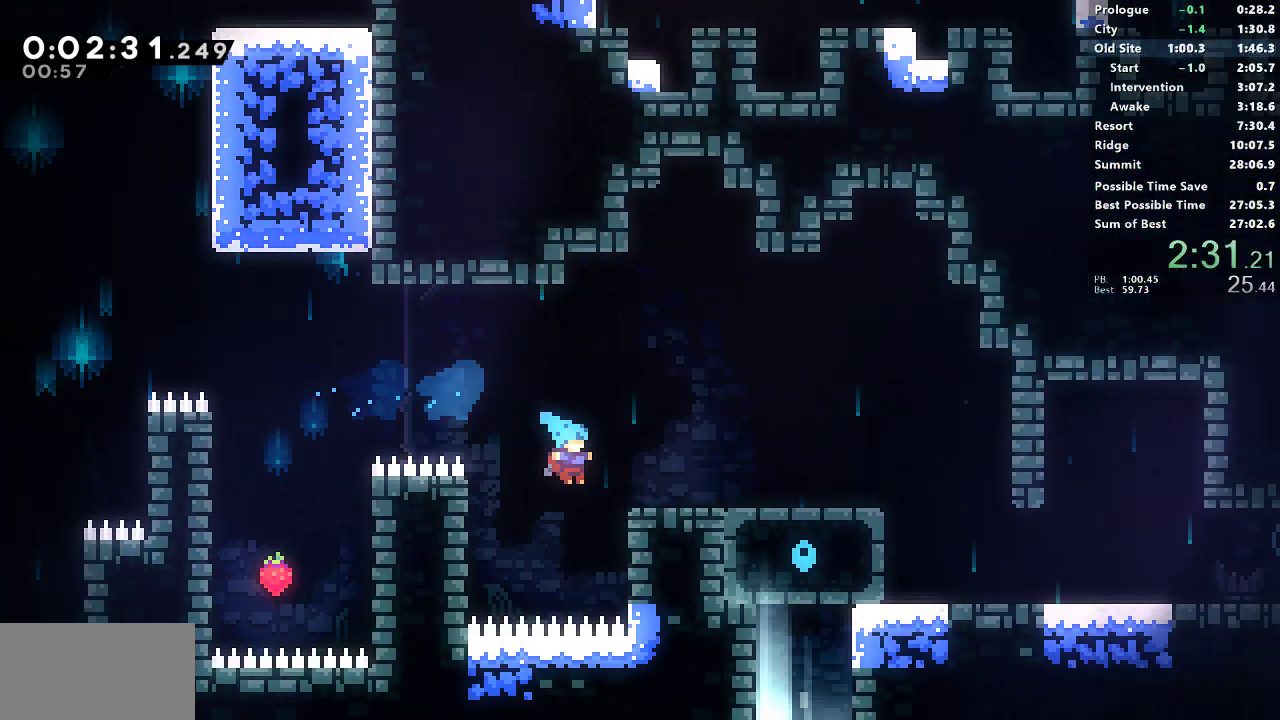
{"buttons": ["SQUARE", "DPAD_DOWN", "DPAD_RIGHT"], "left_stick": "center", "button_events": [[67, "CROSS", "down"], [200, "CROSS", "up"], [283, "DPAD_DOWN", "down"], [433, "SQUARE", "down"]]}
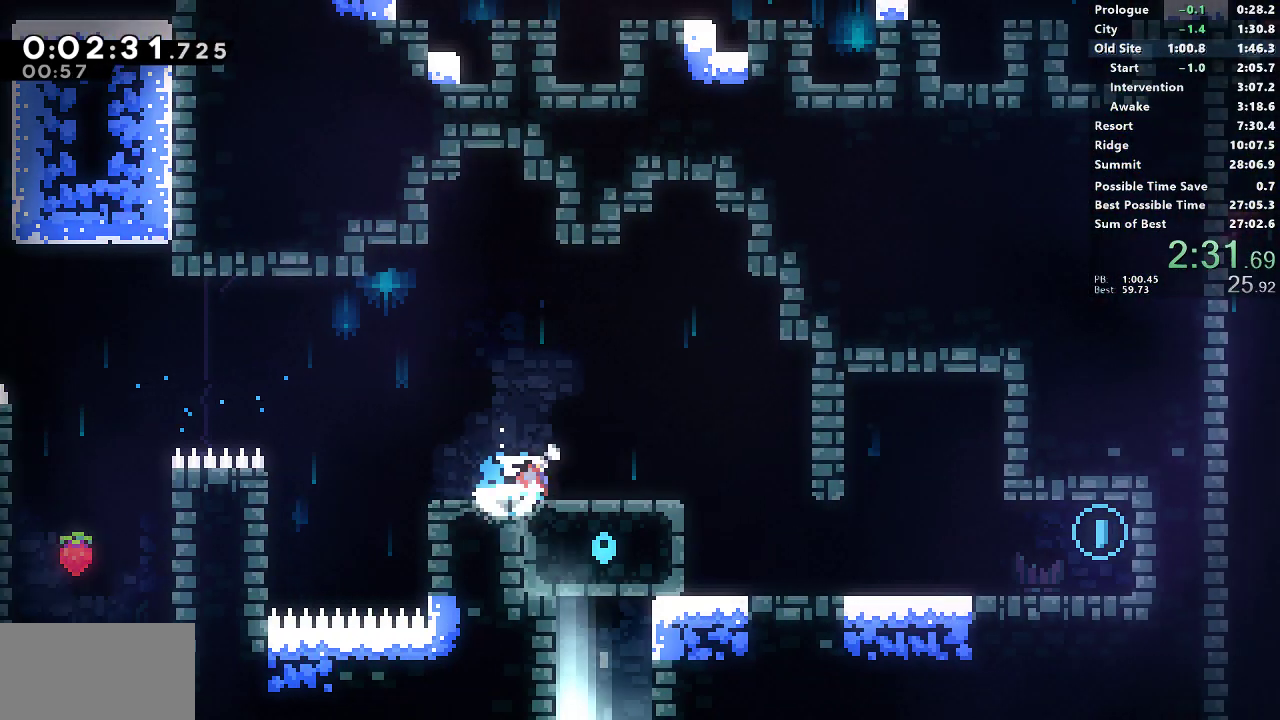
{"buttons": ["CROSS", "SQUARE", "DPAD_DOWN", "DPAD_RIGHT"], "left_stick": "center", "button_events": [[67, "SQUARE", "up"], [183, "SQUARE", "down"], [300, "SQUARE", "up"], [450, "SQUARE", "down"], [483, "CROSS", "down"]]}
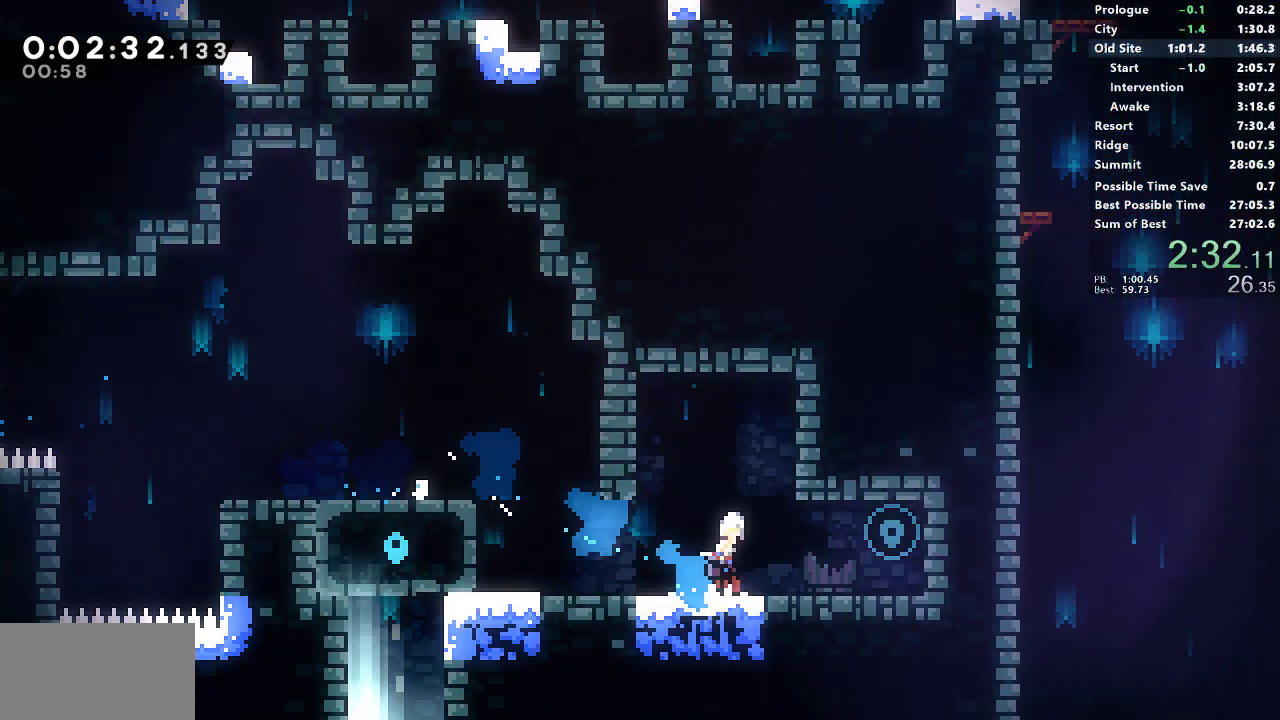
{"buttons": ["DPAD_DOWN", "DPAD_LEFT"], "left_stick": "center", "button_events": [[33, "SQUARE", "up"], [50, "CROSS", "up"], [83, "DPAD_RIGHT", "up"], [117, "DPAD_LEFT", "down"], [183, "SQUARE", "down"], [250, "CROSS", "down"], [317, "SQUARE", "up"], [350, "CROSS", "up"]]}
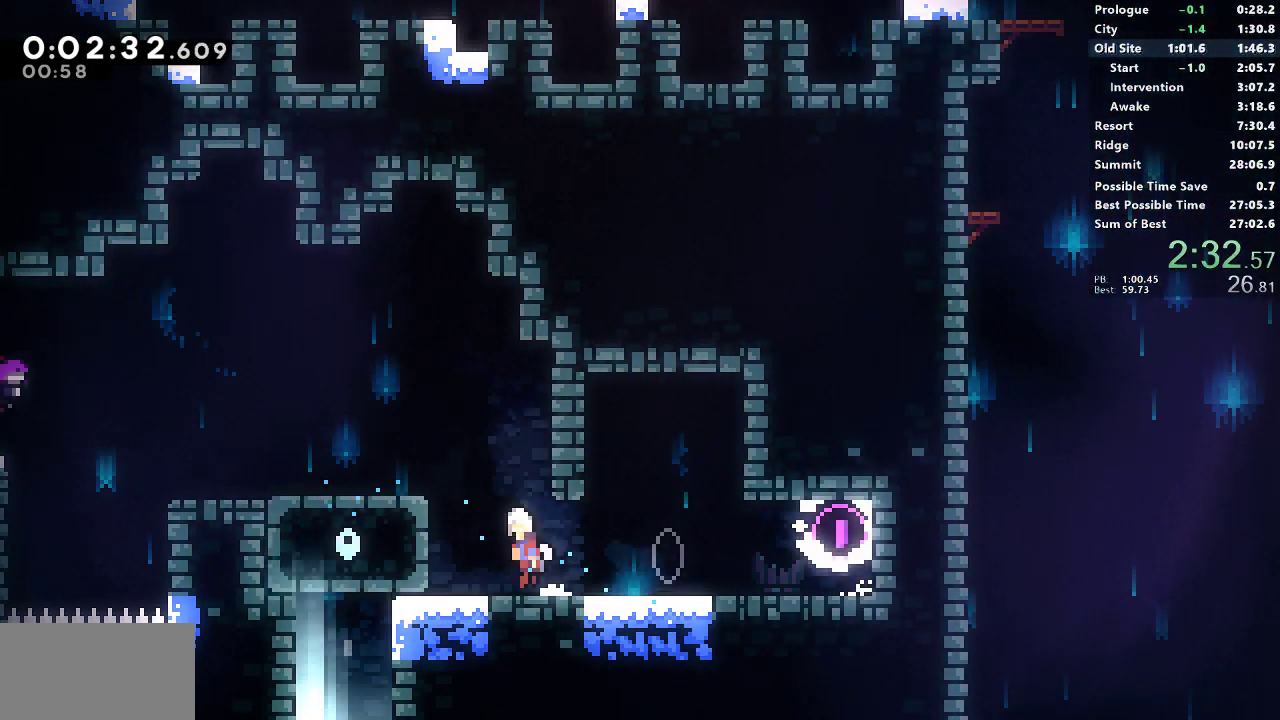
{"buttons": ["DPAD_LEFT"], "left_stick": "center", "button_events": [[17, "CROSS", "down"], [17, "DPAD_DOWN", "up"], [67, "CROSS", "up"], [133, "CROSS", "down"], [483, "CROSS", "up"]]}
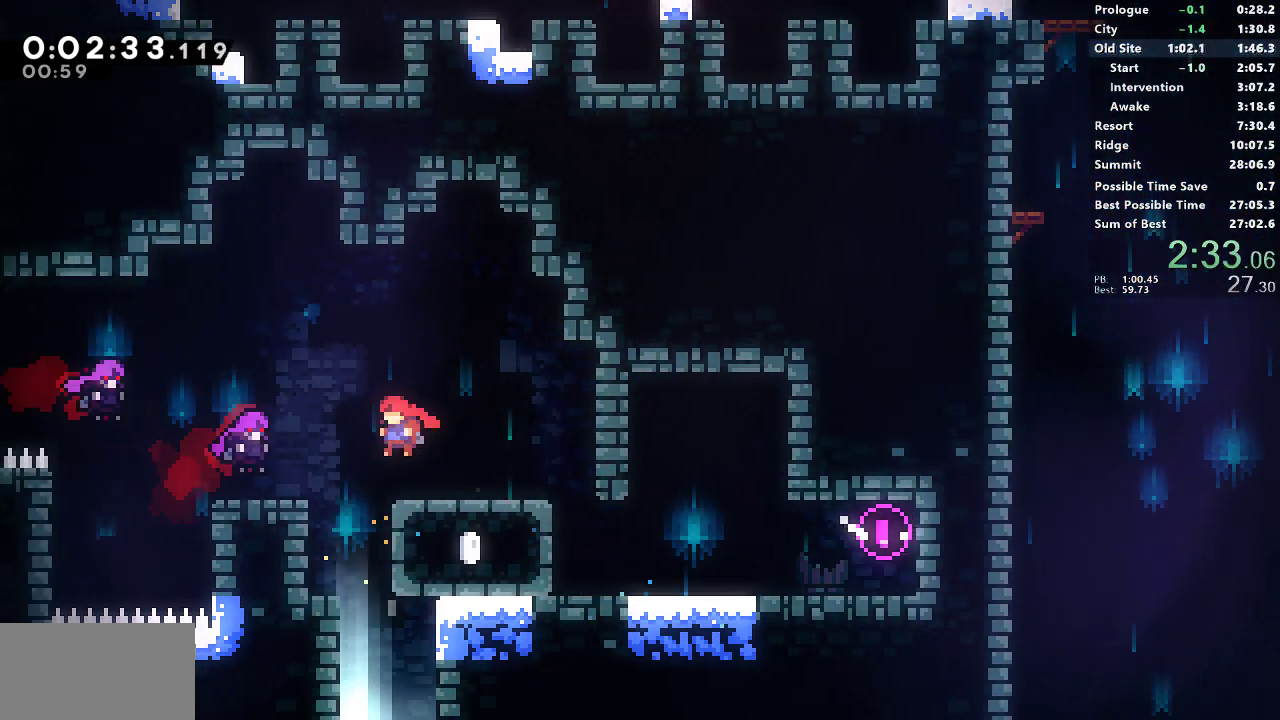
{"buttons": ["DPAD_LEFT"], "left_stick": "center", "button_events": [[50, "DPAD_DOWN", "down"], [50, "DPAD_LEFT", "up"], [67, "SQUARE", "down"], [333, "SQUARE", "up"], [483, "DPAD_DOWN", "up"], [483, "DPAD_LEFT", "down"]]}
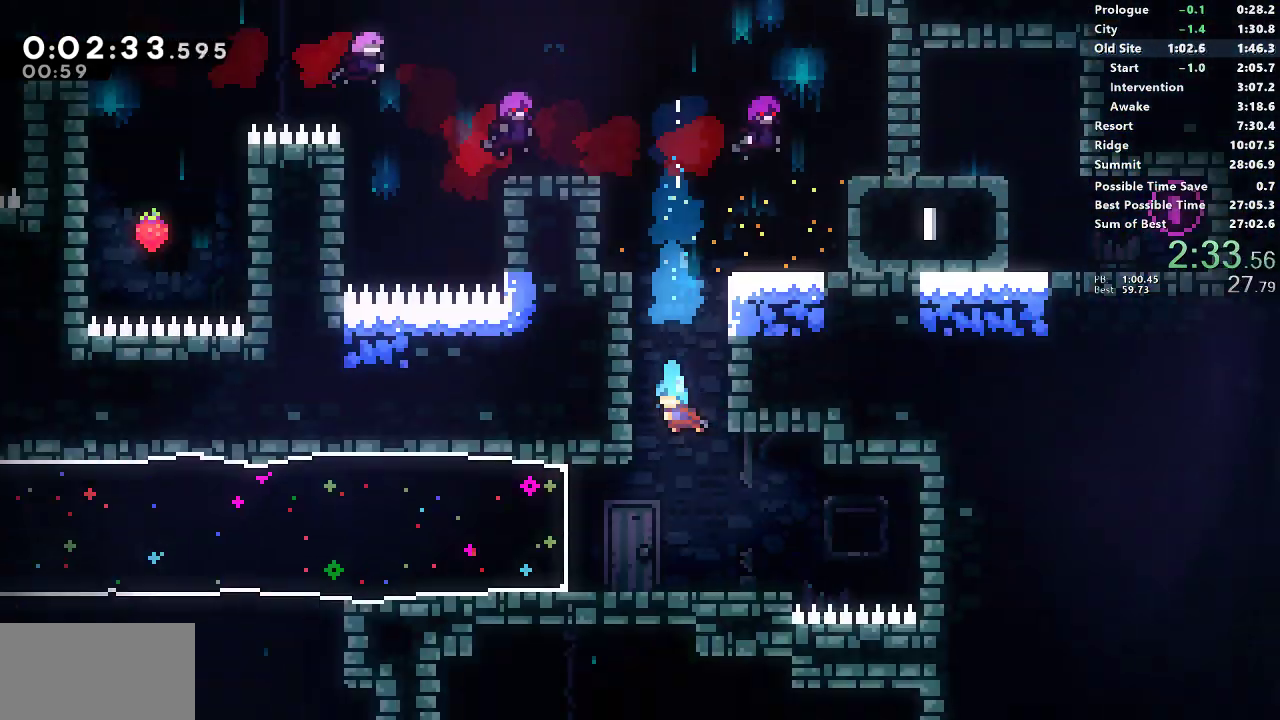
{"buttons": ["DPAD_LEFT"], "left_stick": "center", "button_events": []}
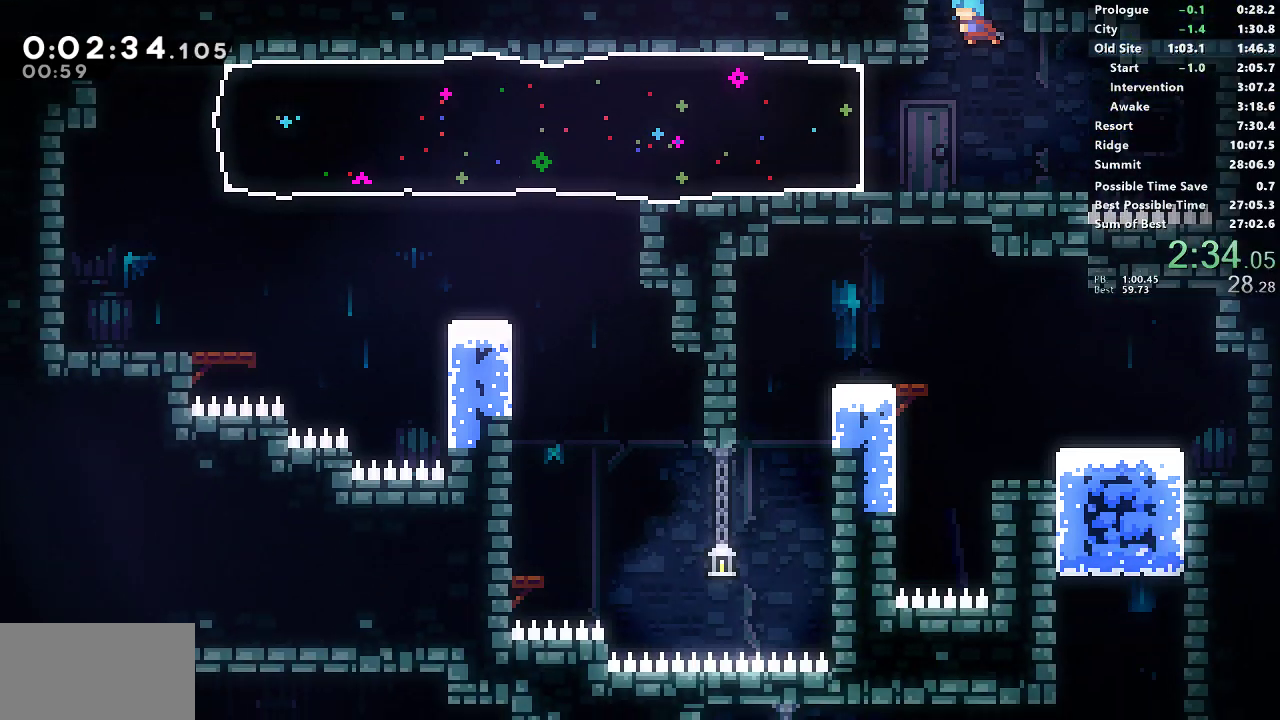
{"buttons": [], "left_stick": "center", "button_events": [[83, "R2", "down"], [100, "SQUARE", "down"], [283, "SQUARE", "up"], [300, "R2", "up"], [383, "DPAD_LEFT", "up"]]}
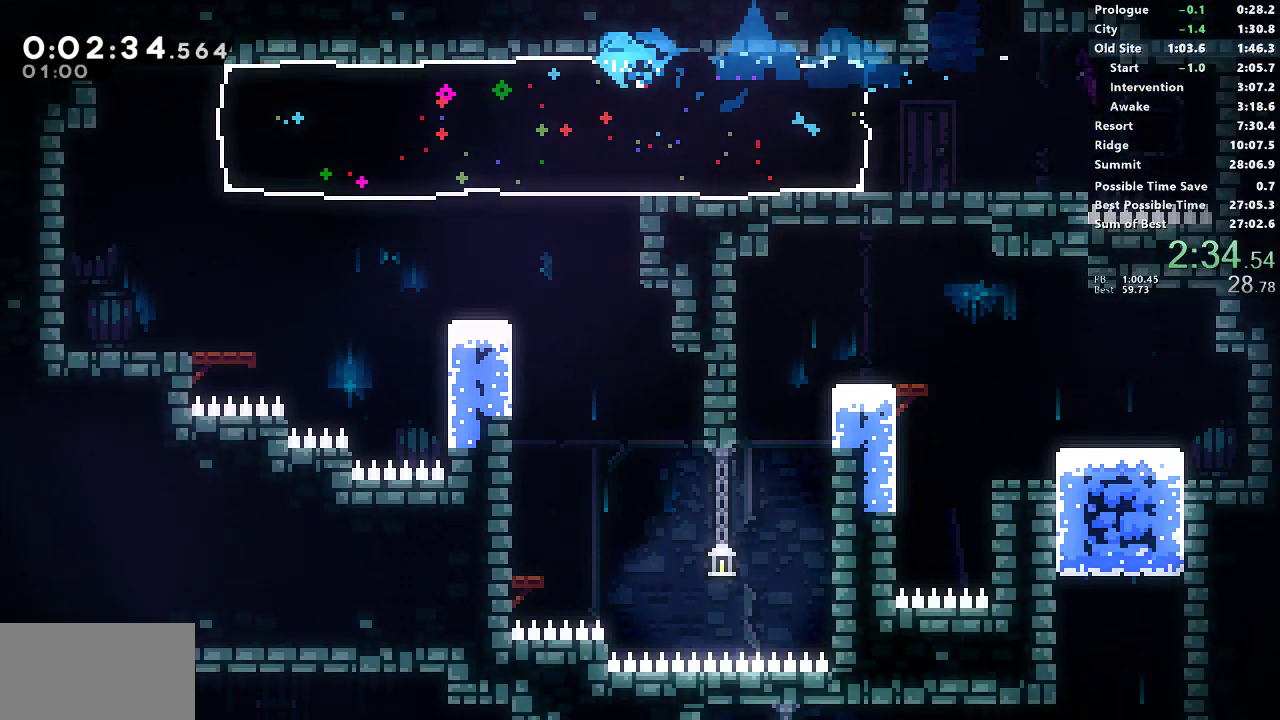
{"buttons": ["SQUARE", "DPAD_DOWN", "DPAD_RIGHT"], "left_stick": "center", "button_events": [[417, "DPAD_DOWN", "down"], [417, "DPAD_RIGHT", "down"], [467, "SQUARE", "down"]]}
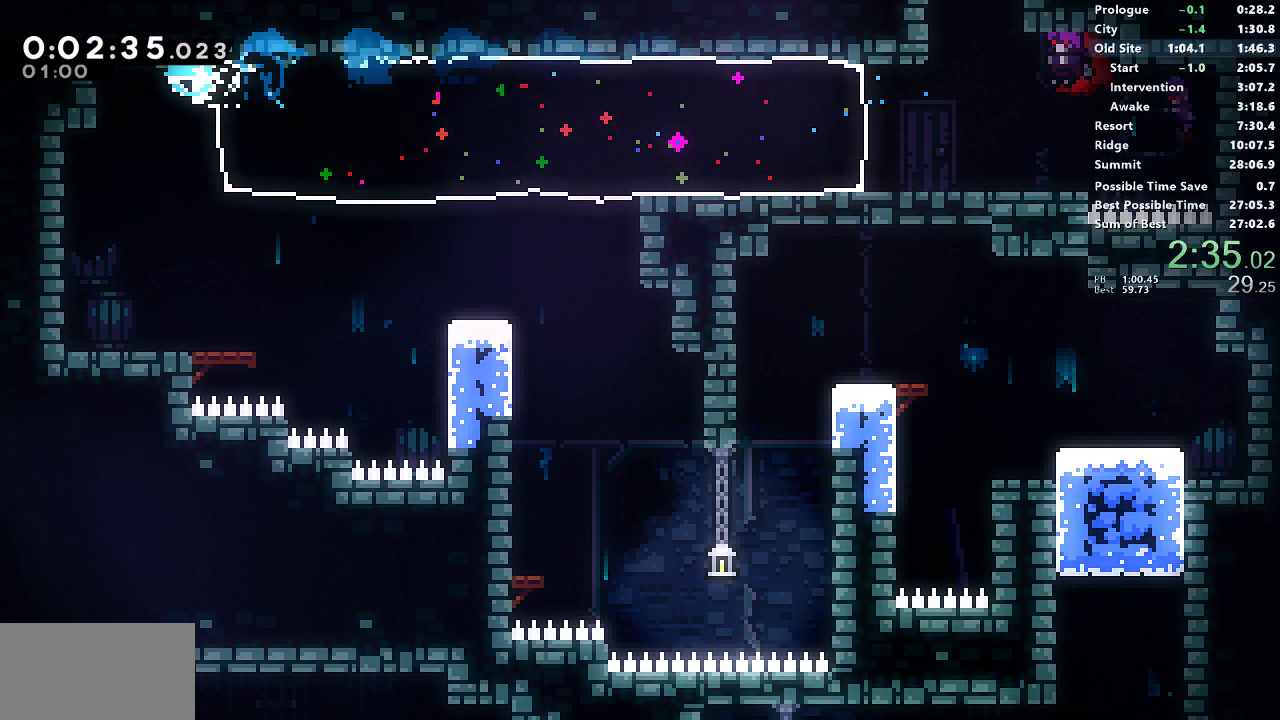
{"buttons": ["DPAD_DOWN", "DPAD_RIGHT"], "left_stick": "center", "button_events": [[83, "SQUARE", "up"], [350, "CROSS", "down"], [417, "CROSS", "up"]]}
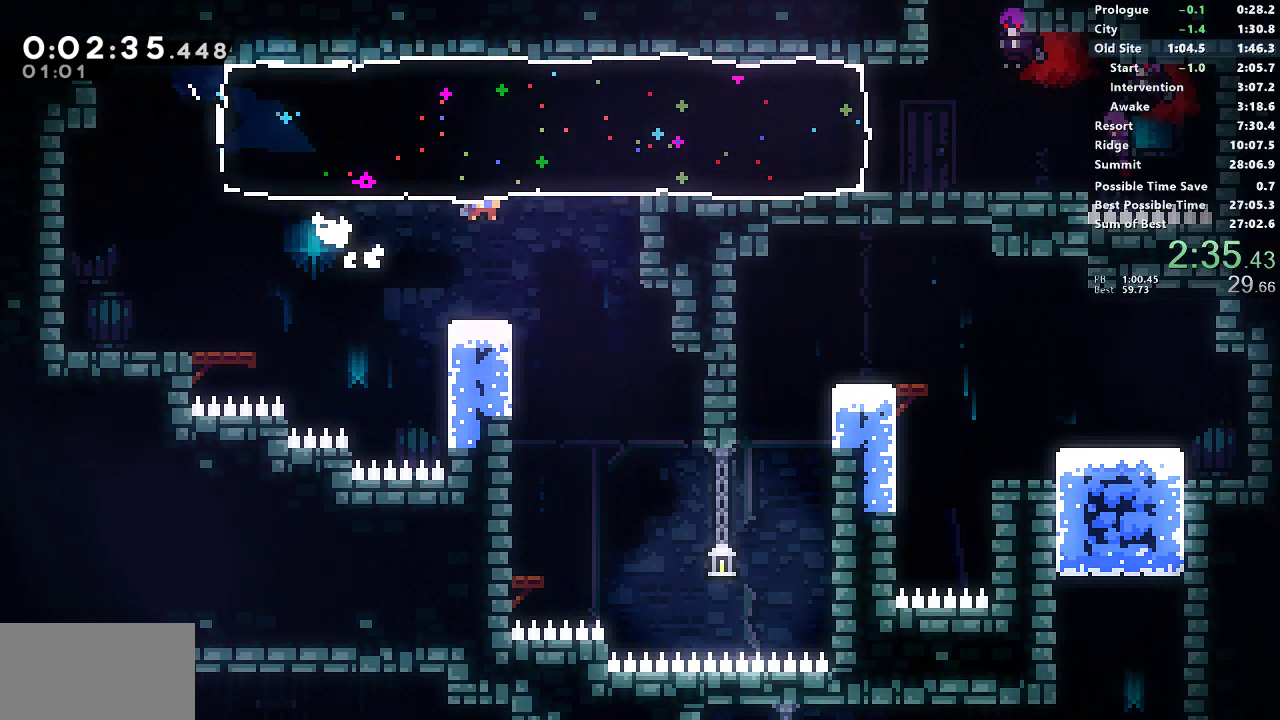
{"buttons": ["DPAD_LEFT"], "left_stick": "center", "button_events": [[67, "DPAD_RIGHT", "up"], [183, "SQUARE", "down"], [367, "SQUARE", "up"], [417, "DPAD_DOWN", "up"], [417, "DPAD_LEFT", "down"]]}
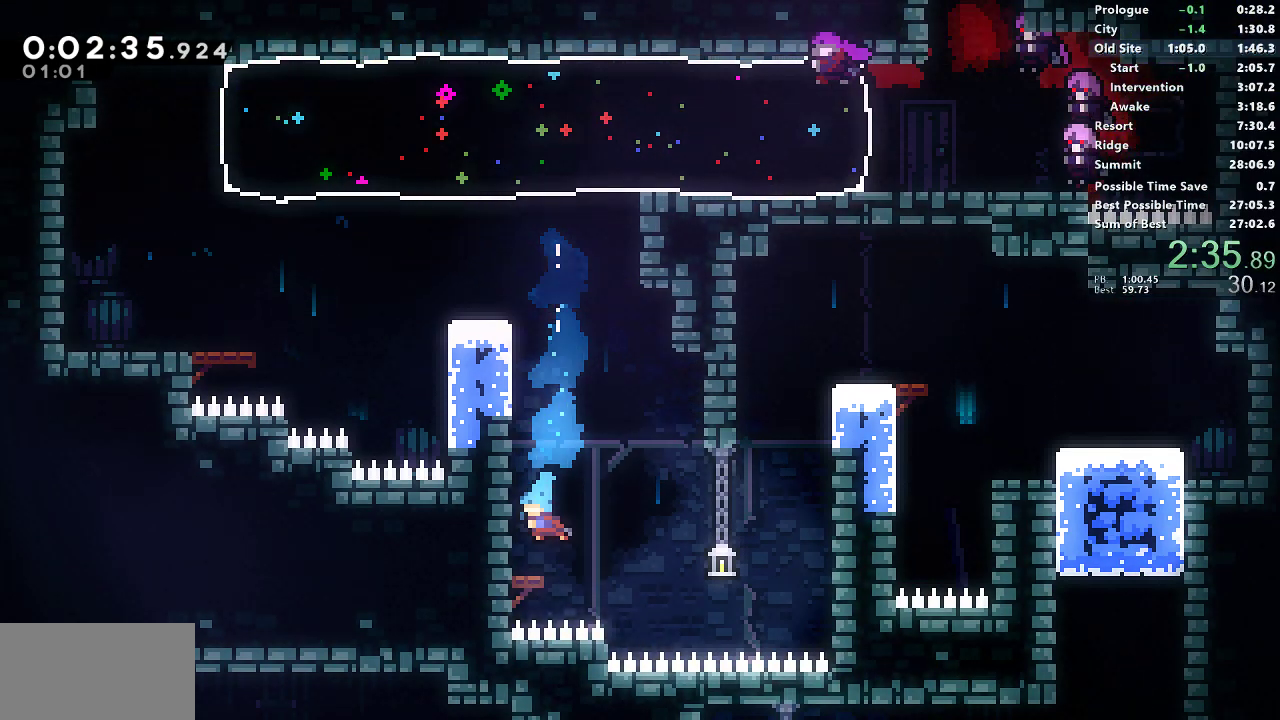
{"buttons": ["DPAD_DOWN"], "left_stick": "center", "button_events": [[67, "SQUARE", "down"], [183, "SQUARE", "up"], [200, "DPAD_DOWN", "down"], [217, "DPAD_LEFT", "up"], [317, "SQUARE", "down"], [417, "SQUARE", "up"]]}
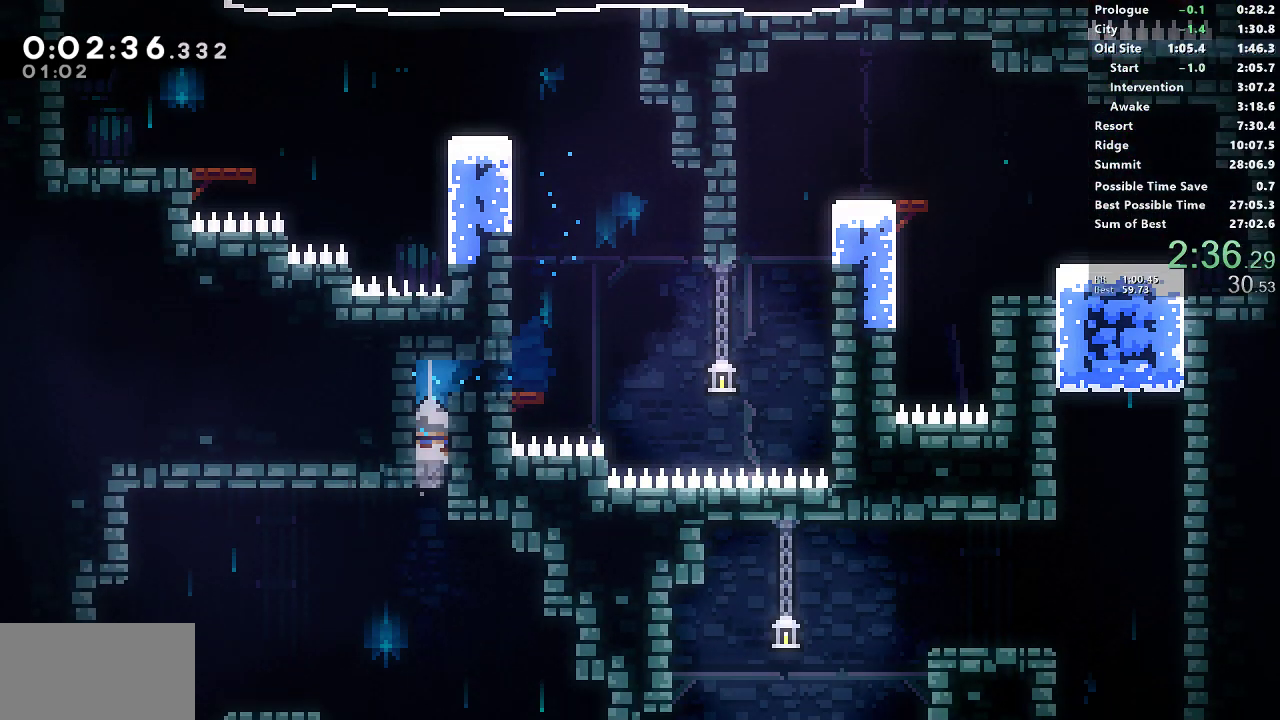
{"buttons": ["SQUARE", "DPAD_DOWN", "DPAD_LEFT"], "left_stick": "center", "button_events": [[433, "DPAD_LEFT", "down"], [483, "SQUARE", "down"]]}
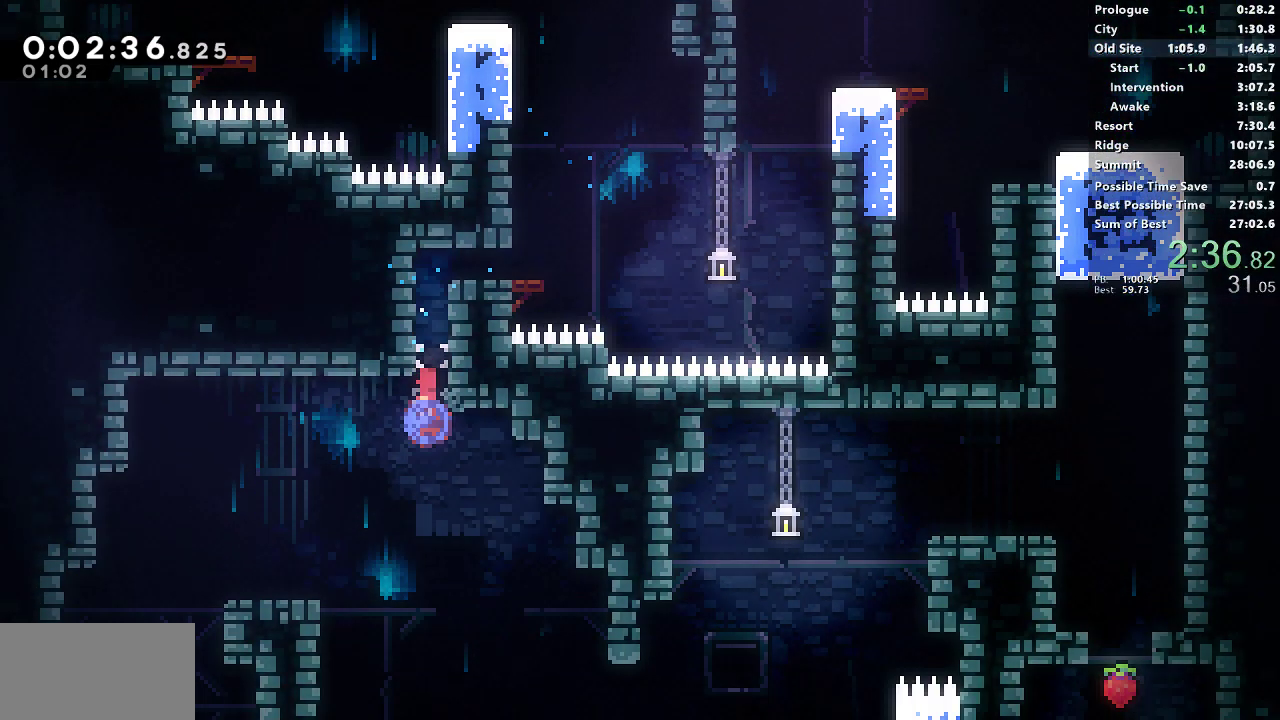
{"buttons": ["DPAD_LEFT"], "left_stick": "center", "button_events": [[83, "SQUARE", "up"], [133, "DPAD_DOWN", "up"]]}
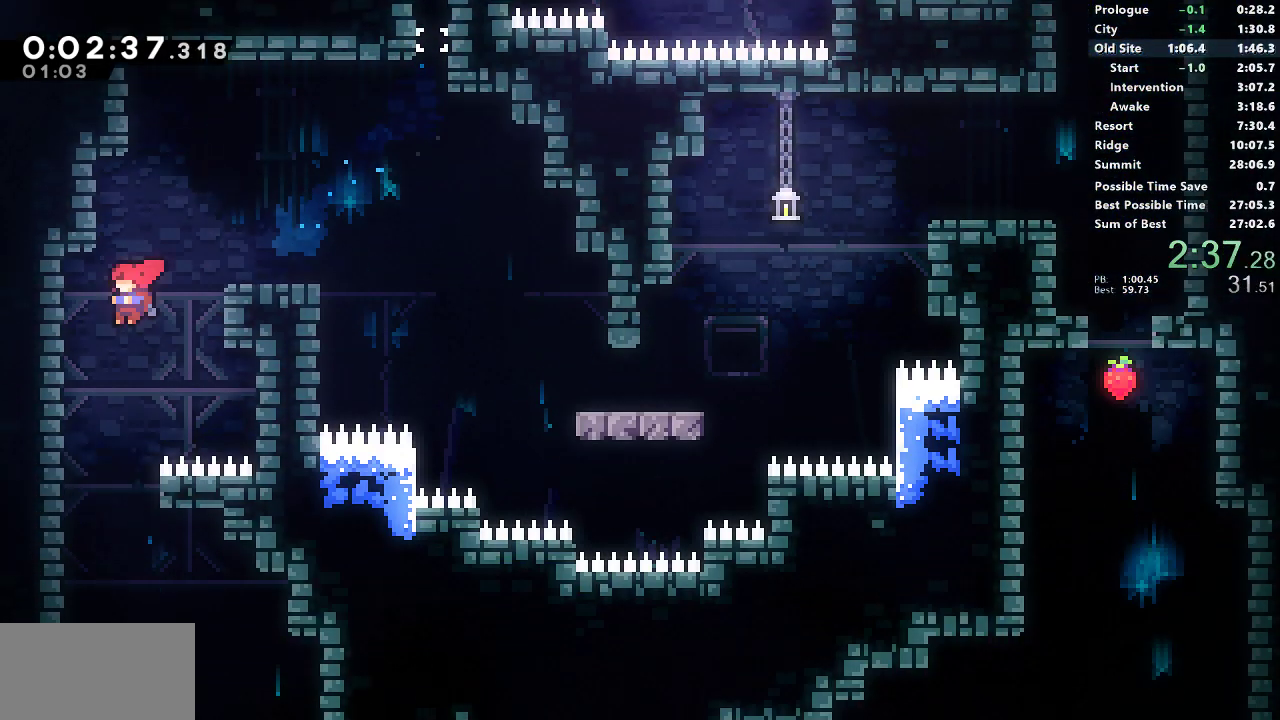
{"buttons": ["DPAD_DOWN", "DPAD_RIGHT"], "left_stick": "center", "button_events": [[17, "DPAD_DOWN", "down"], [17, "DPAD_LEFT", "up"], [33, "SQUARE", "down"], [150, "SQUARE", "up"], [200, "DPAD_RIGHT", "down"]]}
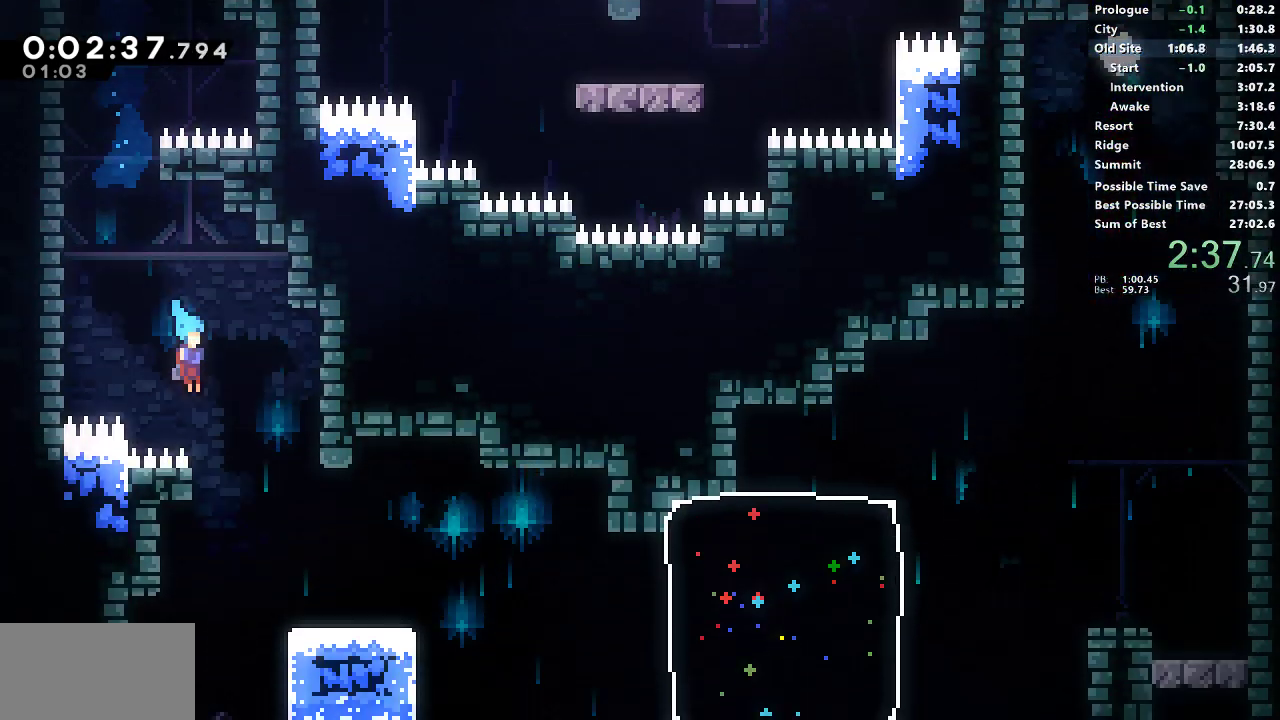
{"buttons": ["DPAD_DOWN", "DPAD_RIGHT"], "left_stick": "center", "button_events": [[83, "DPAD_RIGHT", "up"], [283, "DPAD_RIGHT", "down"]]}
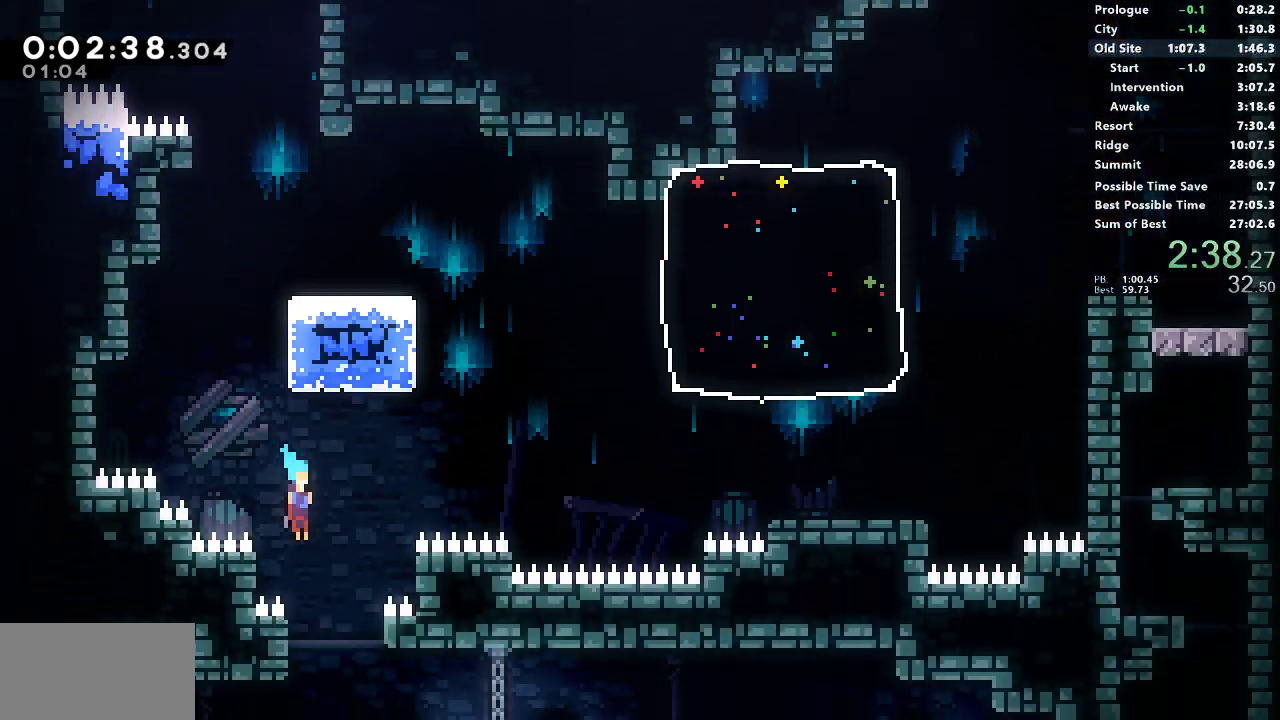
{"buttons": ["DPAD_DOWN", "DPAD_LEFT"], "left_stick": "center", "button_events": [[33, "DPAD_RIGHT", "up"], [50, "DPAD_LEFT", "down"]]}
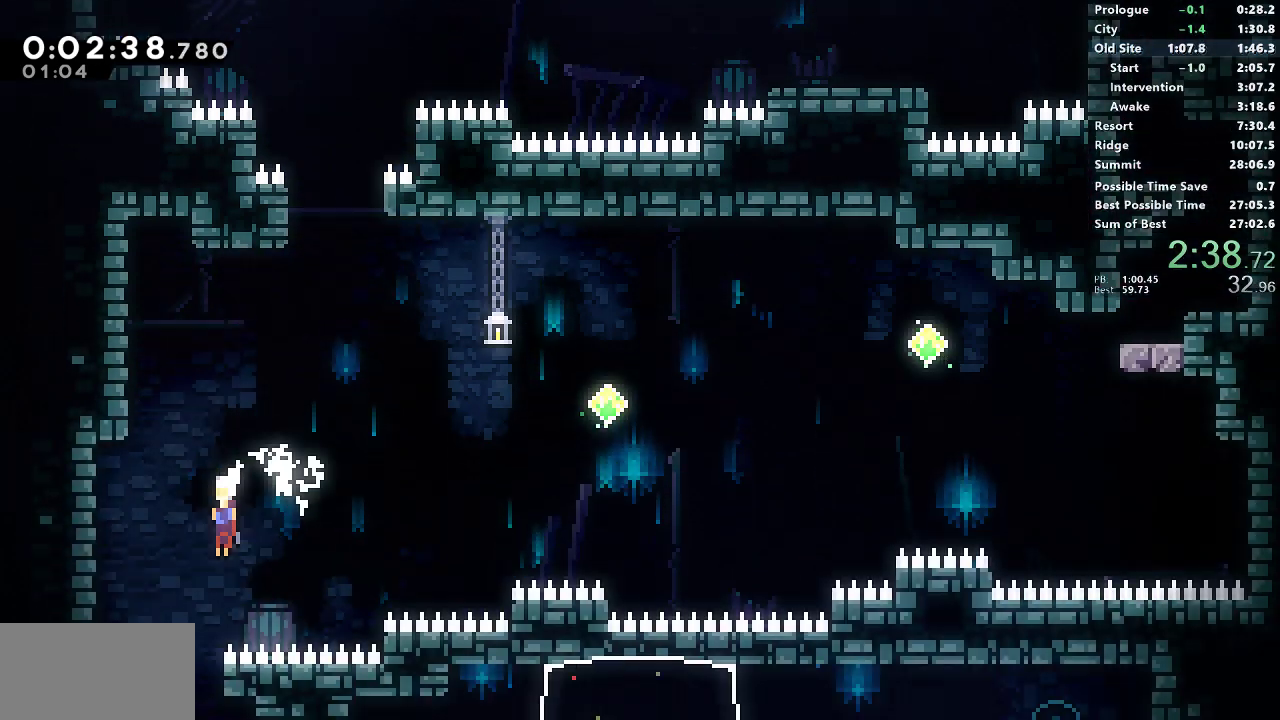
{"buttons": ["CROSS", "SQUARE", "DPAD_RIGHT"], "left_stick": "center", "button_events": [[50, "DPAD_LEFT", "up"], [67, "DPAD_RIGHT", "down"], [250, "SQUARE", "down"], [450, "CROSS", "down"], [450, "DPAD_DOWN", "up"]]}
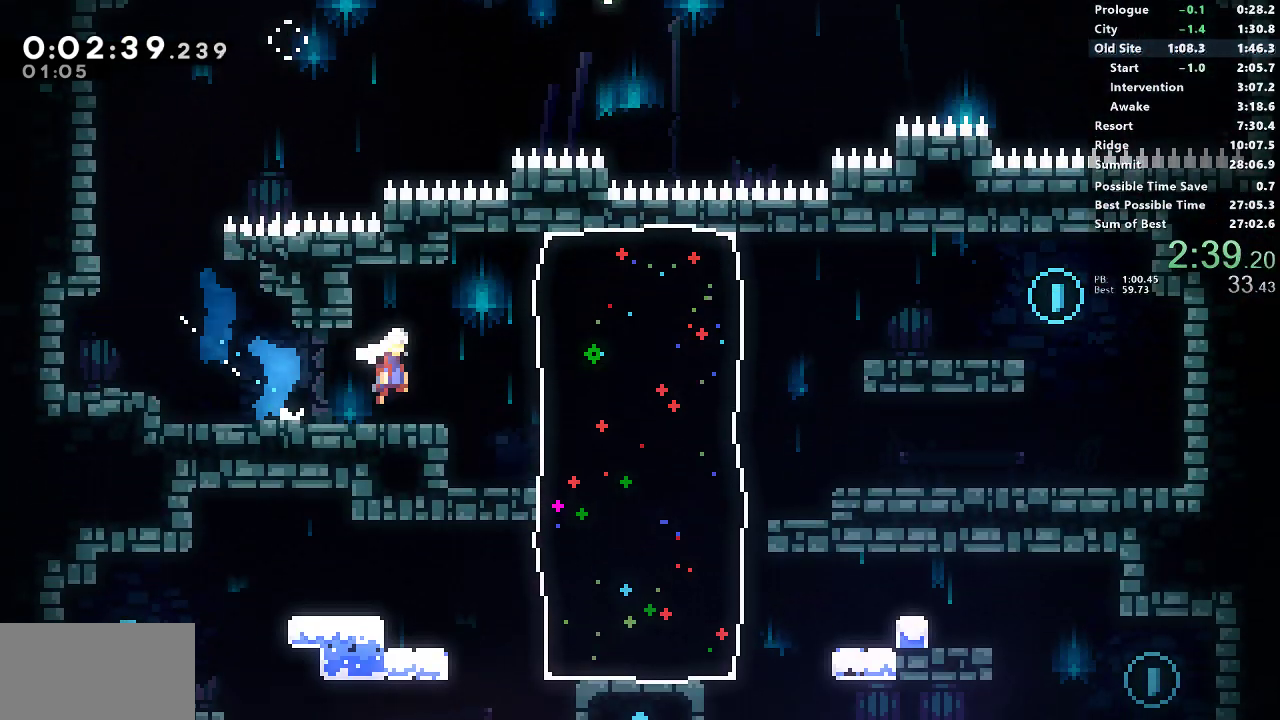
{"buttons": ["CROSS", "SQUARE", "DPAD_RIGHT"], "left_stick": "center", "button_events": [[17, "CROSS", "up"], [450, "CROSS", "down"]]}
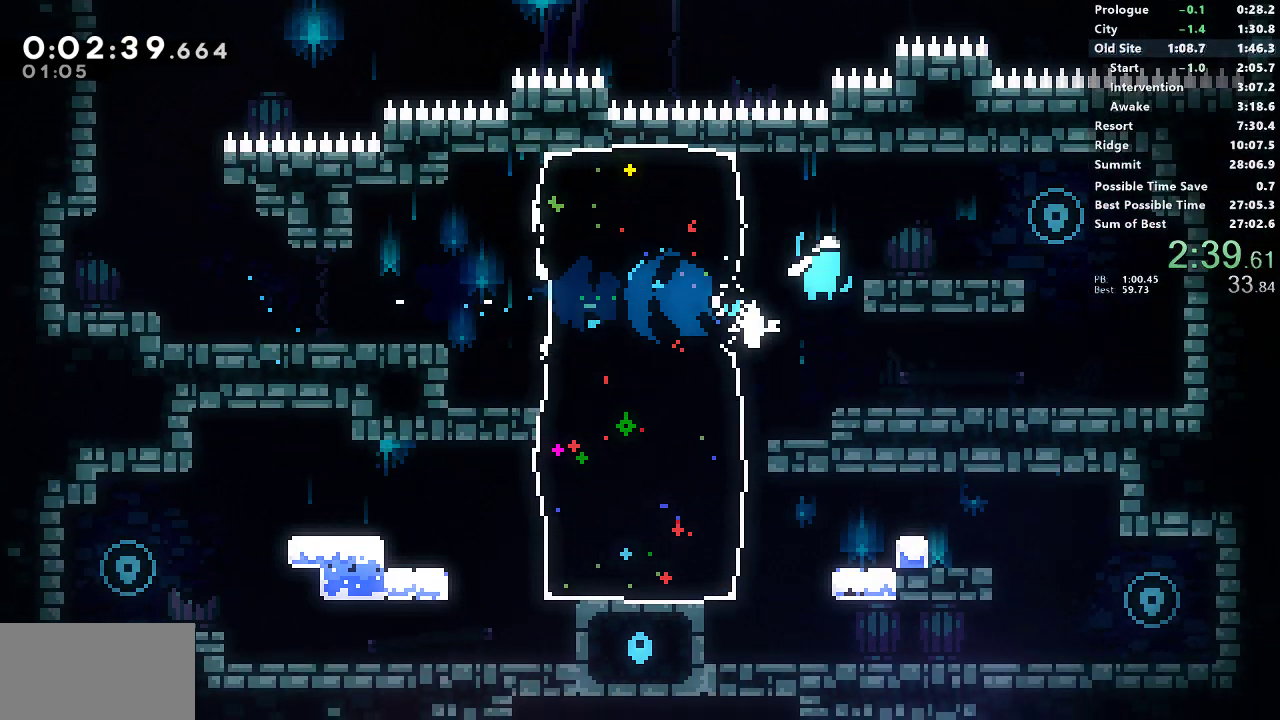
{"buttons": ["SQUARE", "DPAD_DOWN", "DPAD_LEFT"], "left_stick": "center", "button_events": [[167, "CROSS", "up"], [167, "SQUARE", "up"], [300, "DPAD_RIGHT", "up"], [317, "DPAD_DOWN", "down"], [317, "DPAD_LEFT", "down"], [333, "SQUARE", "down"]]}
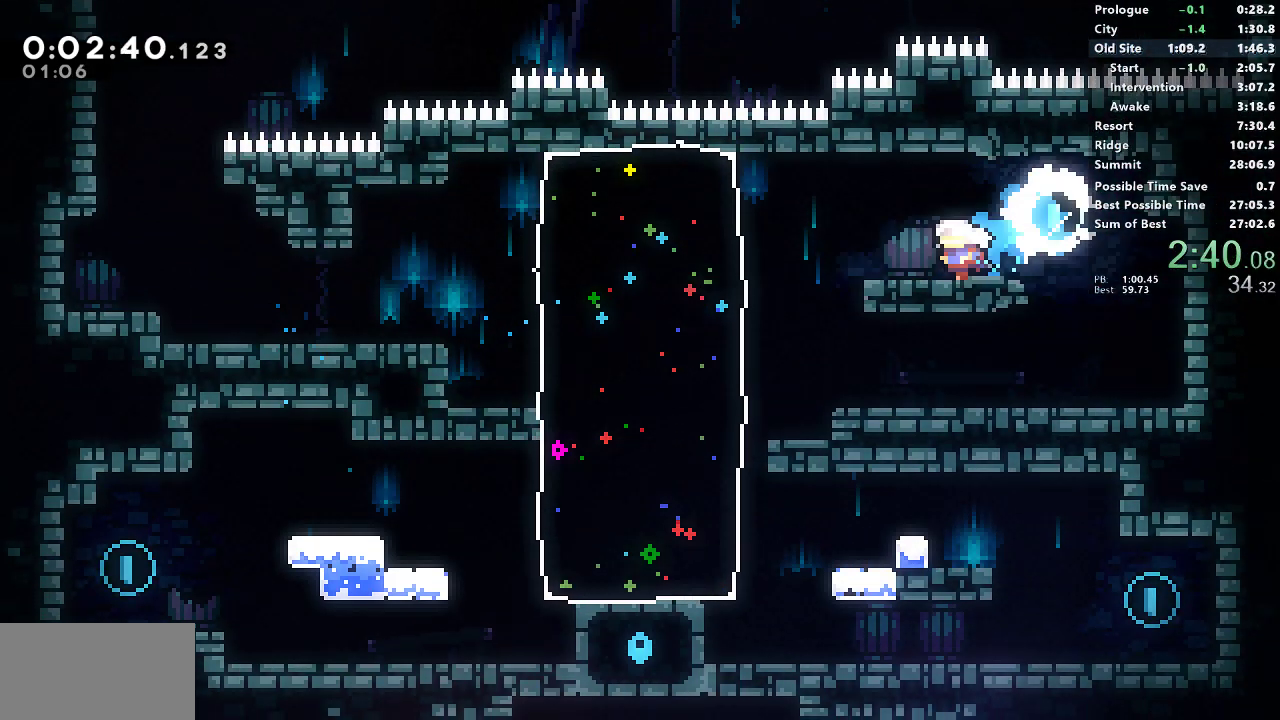
{"buttons": ["DPAD_DOWN"], "left_stick": "center", "button_events": [[33, "CROSS", "down"], [83, "CROSS", "up"], [83, "SQUARE", "up"], [100, "DPAD_LEFT", "up"], [233, "SQUARE", "down"], [400, "SQUARE", "up"]]}
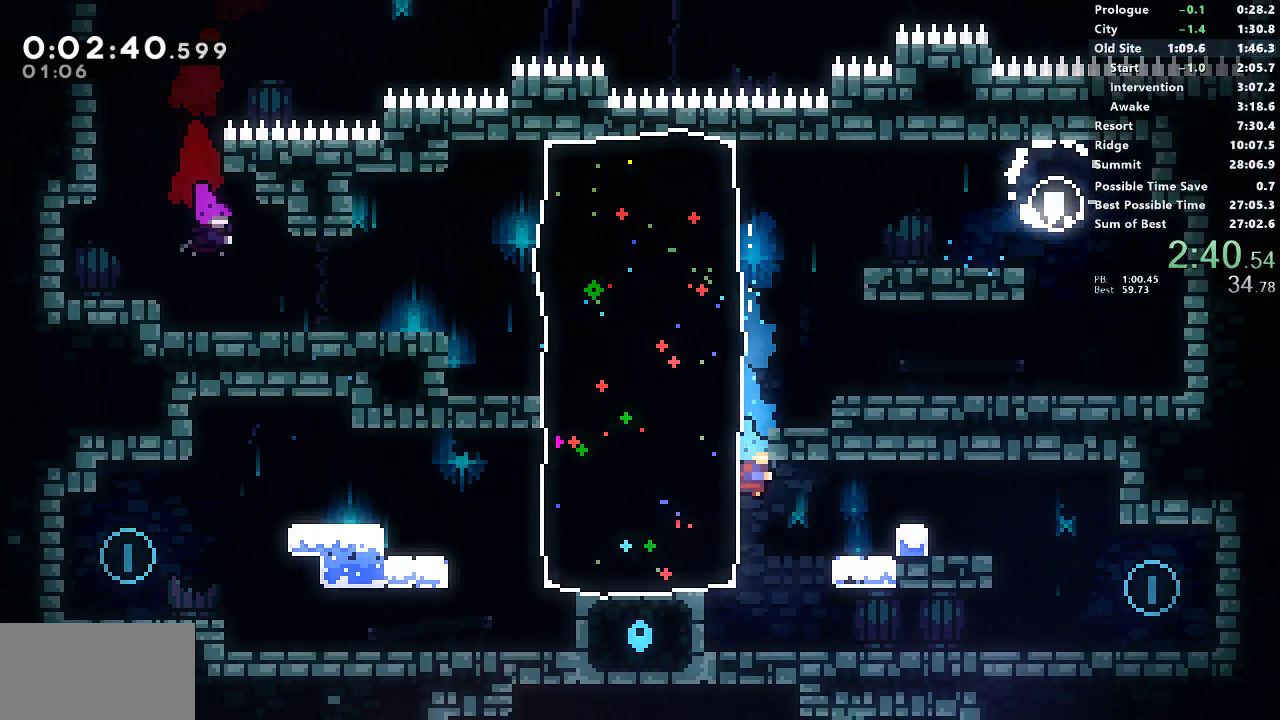
{"buttons": ["DPAD_DOWN", "DPAD_RIGHT"], "left_stick": "center", "button_events": [[17, "DPAD_RIGHT", "down"], [233, "SQUARE", "down"], [250, "CROSS", "down"], [383, "CROSS", "up"], [383, "SQUARE", "up"]]}
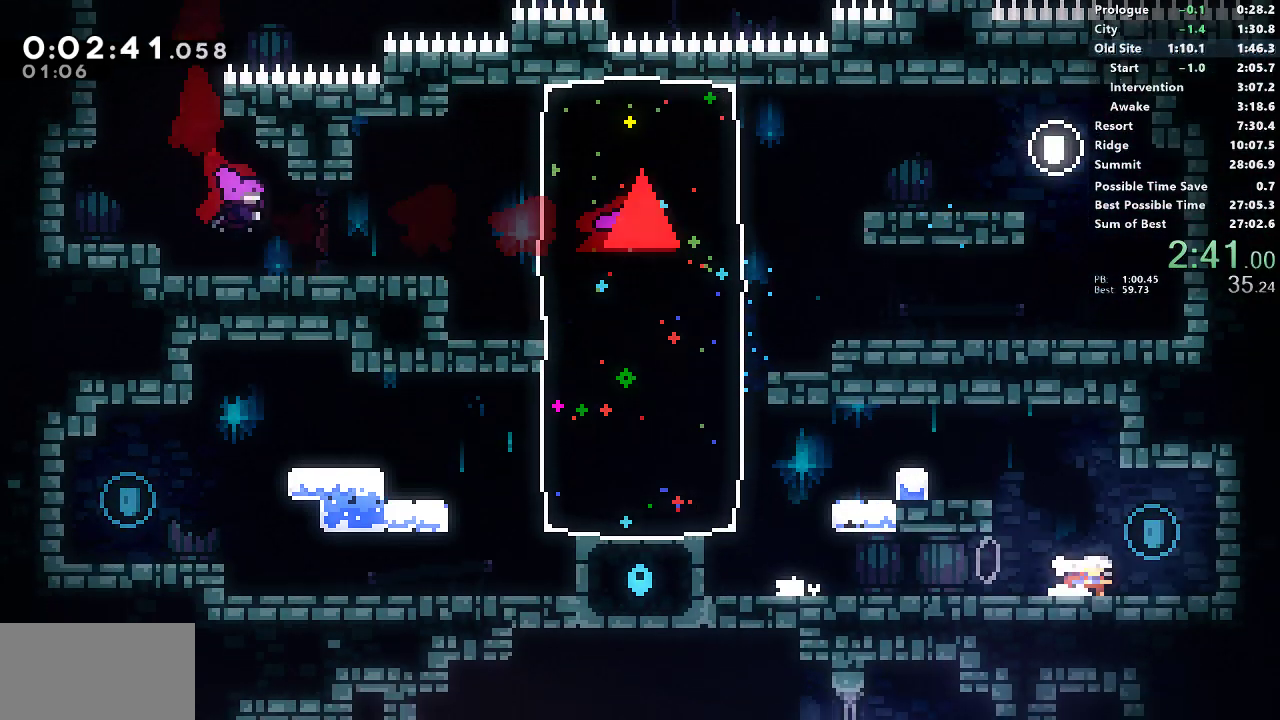
{"buttons": ["CROSS", "DPAD_LEFT"], "left_stick": "center", "button_events": [[33, "DPAD_RIGHT", "up"], [50, "DPAD_LEFT", "down"], [100, "SQUARE", "down"], [133, "CROSS", "down"], [183, "SQUARE", "up"], [200, "CROSS", "up"], [400, "DPAD_DOWN", "up"], [417, "CROSS", "down"]]}
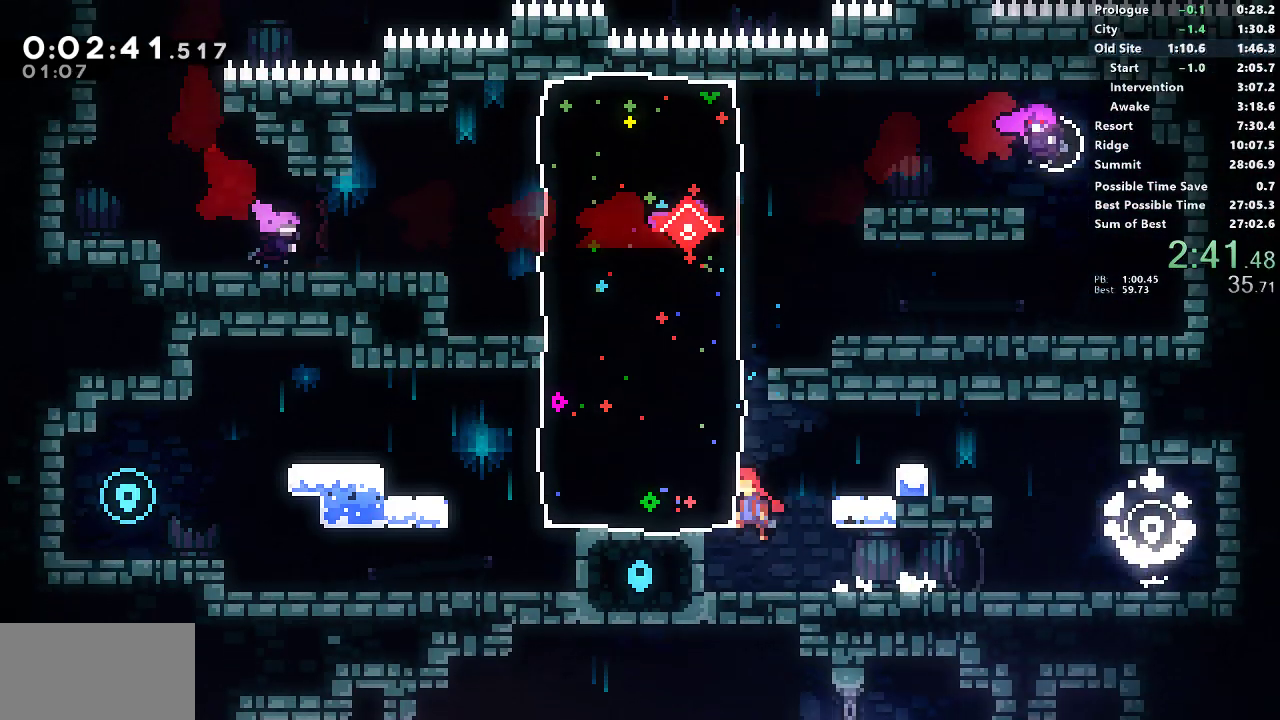
{"buttons": ["CROSS", "SQUARE", "DPAD_LEFT"], "left_stick": "center", "button_events": [[67, "CROSS", "up"], [67, "SQUARE", "down"], [350, "CROSS", "down"]]}
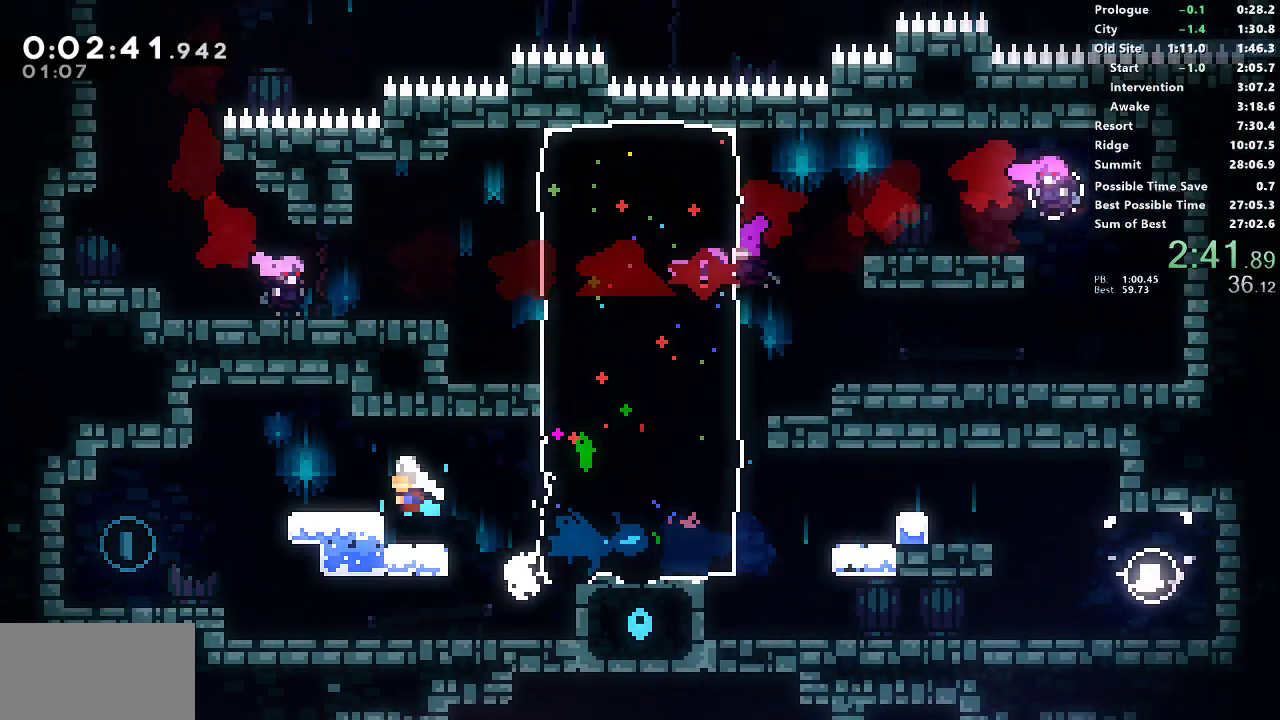
{"buttons": ["CROSS", "SQUARE", "DPAD_DOWN", "DPAD_RIGHT"], "left_stick": "center", "button_events": [[83, "CROSS", "up"], [83, "SQUARE", "up"], [117, "DPAD_DOWN", "down"], [167, "SQUARE", "down"], [300, "SQUARE", "up"], [317, "DPAD_DOWN", "up"], [317, "DPAD_LEFT", "up"], [400, "DPAD_DOWN", "down"], [400, "DPAD_RIGHT", "down"], [450, "SQUARE", "down"], [483, "CROSS", "down"]]}
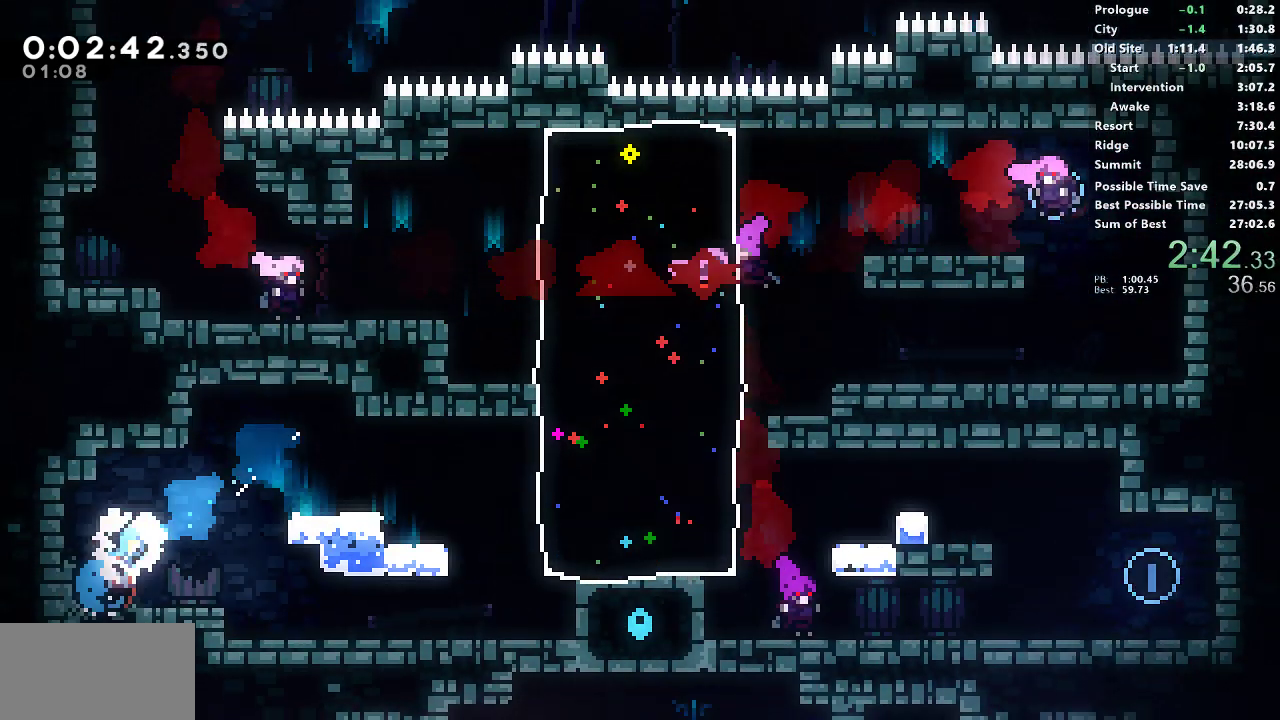
{"buttons": ["DPAD_RIGHT"], "left_stick": "center", "button_events": [[17, "DPAD_DOWN", "up"], [17, "SQUARE", "up"], [33, "CROSS", "up"], [33, "DPAD_RIGHT", "up"], [200, "DPAD_RIGHT", "down"], [250, "SQUARE", "down"], [333, "SQUARE", "up"]]}
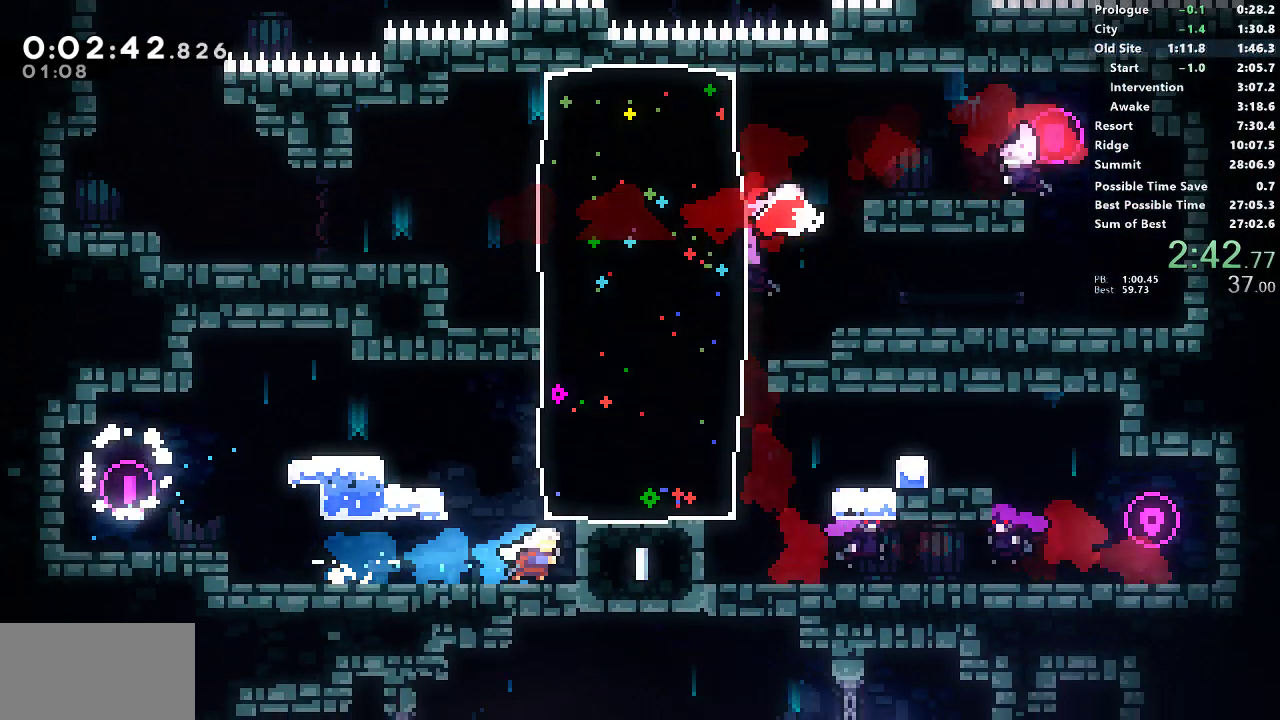
{"buttons": ["DPAD_DOWN", "DPAD_RIGHT"], "left_stick": "center", "button_events": [[450, "DPAD_DOWN", "down"]]}
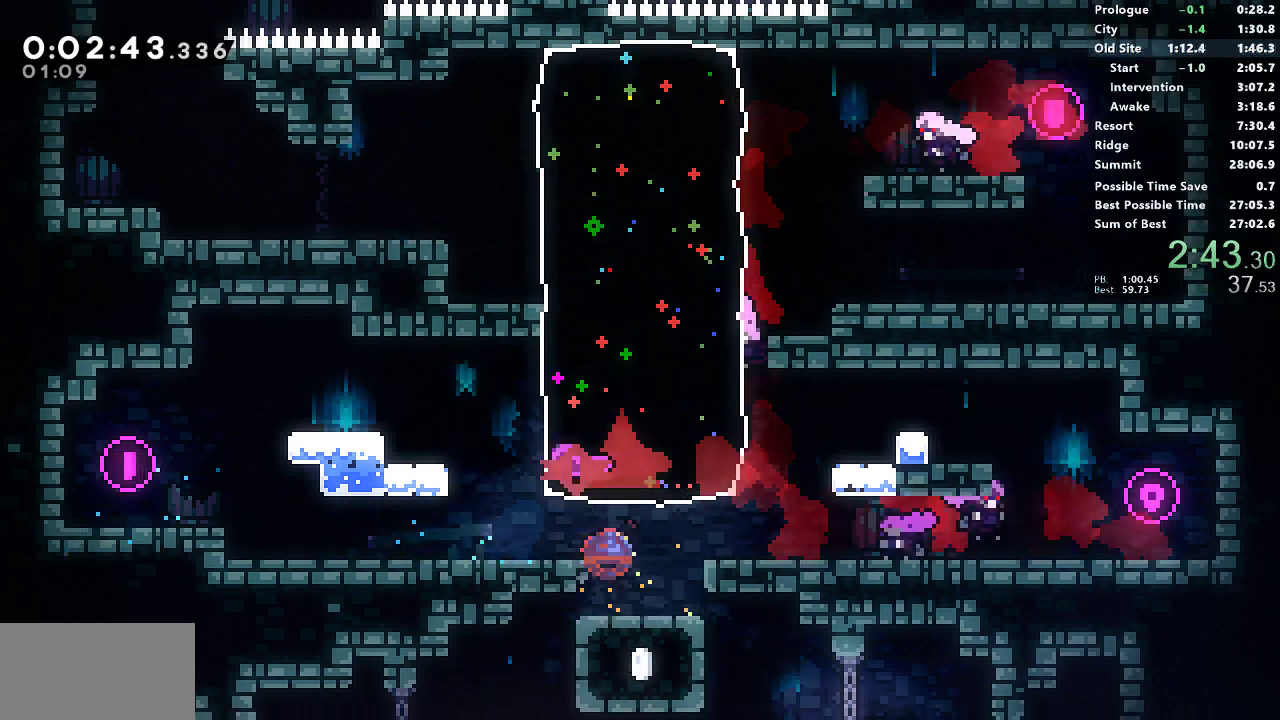
{"buttons": ["DPAD_DOWN"], "left_stick": "center", "button_events": [[17, "SQUARE", "down"], [200, "SQUARE", "up"], [450, "DPAD_RIGHT", "up"]]}